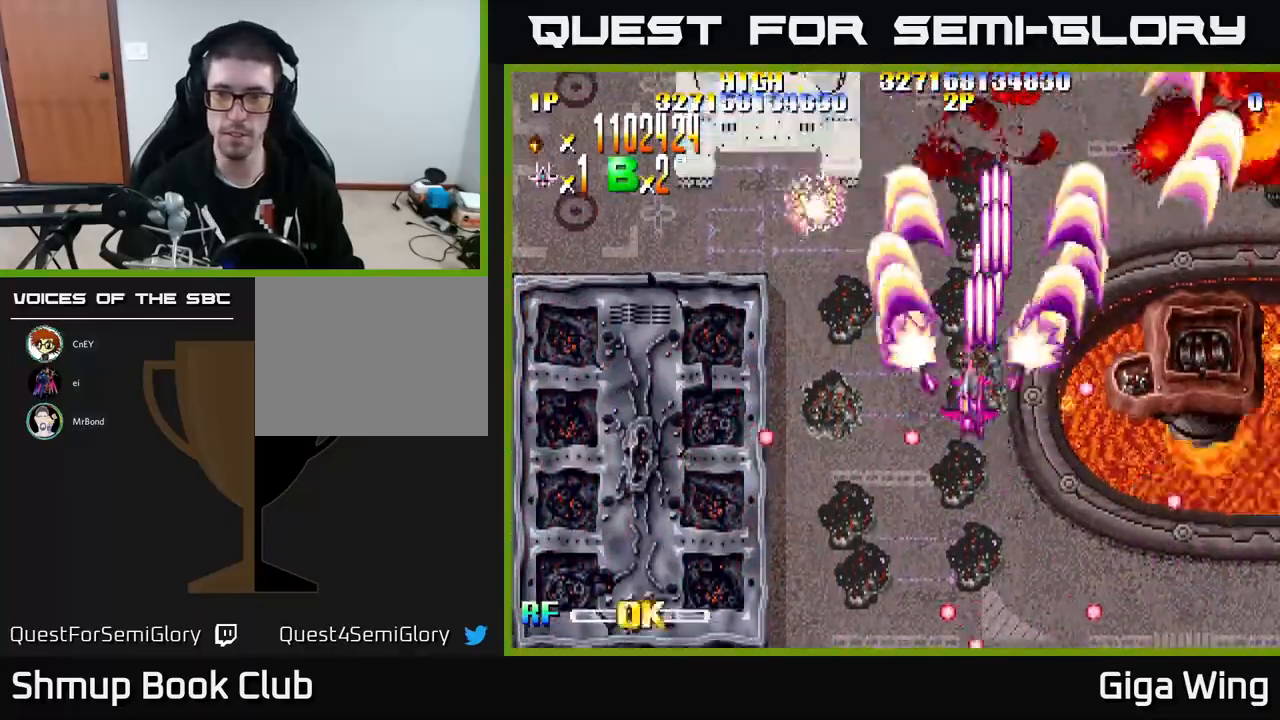
Gameplay with a controller (Xbox layout); each line is a JSON object with the inputs held at the frame after it. "events" lists button and stick changes between this image and that frame as [ms after this image, input, new state], when the widget could be followed in between. Not read: right_stick.
{"buttons": ["R2", "DPAD_UP", "DPAD_LEFT"], "left_stick": "center", "events": [[100, "DPAD_UP", "up"], [217, "DPAD_DOWN", "down"], [333, "DPAD_LEFT", "up"], [350, "DPAD_LEFT", "down"], [400, "DPAD_DOWN", "up"], [500, "DPAD_UP", "down"]]}
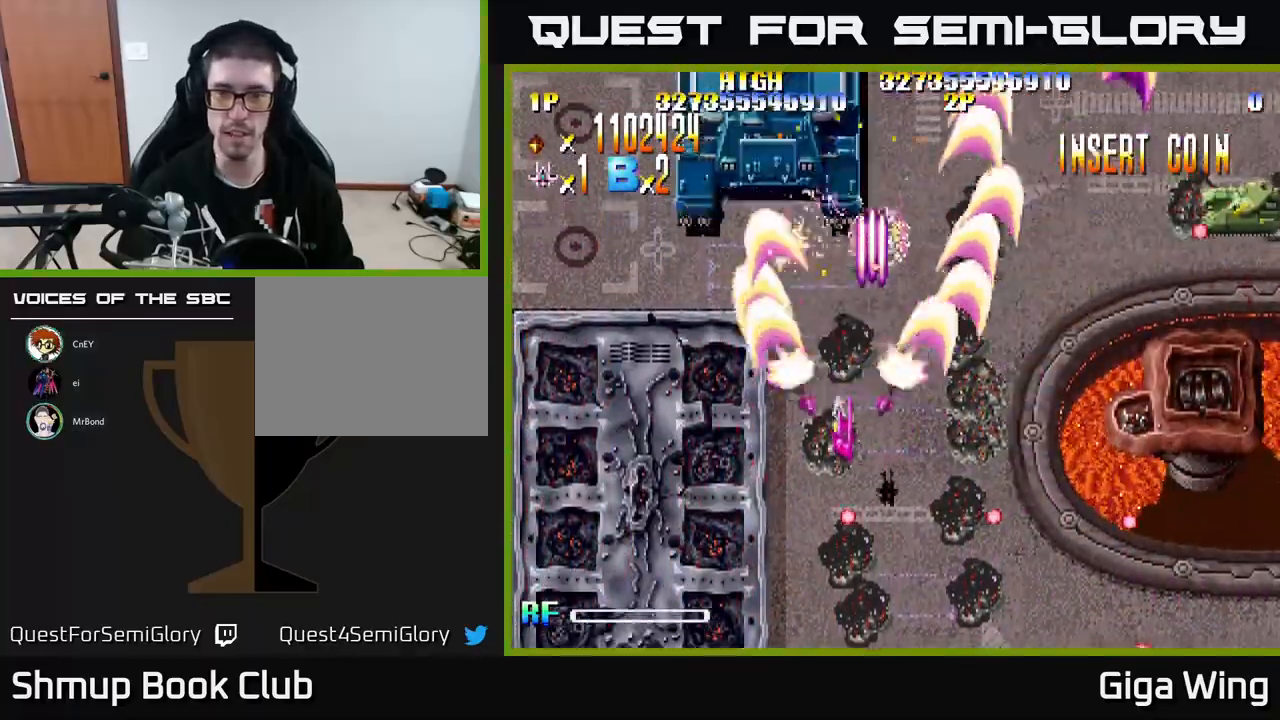
{"buttons": ["R2", "DPAD_RIGHT"], "left_stick": "center", "events": [[117, "DPAD_UP", "up"], [133, "DPAD_LEFT", "up"], [167, "DPAD_DOWN", "down"], [167, "DPAD_RIGHT", "down"], [200, "DPAD_DOWN", "up"], [267, "DPAD_DOWN", "down"], [433, "DPAD_DOWN", "up"]]}
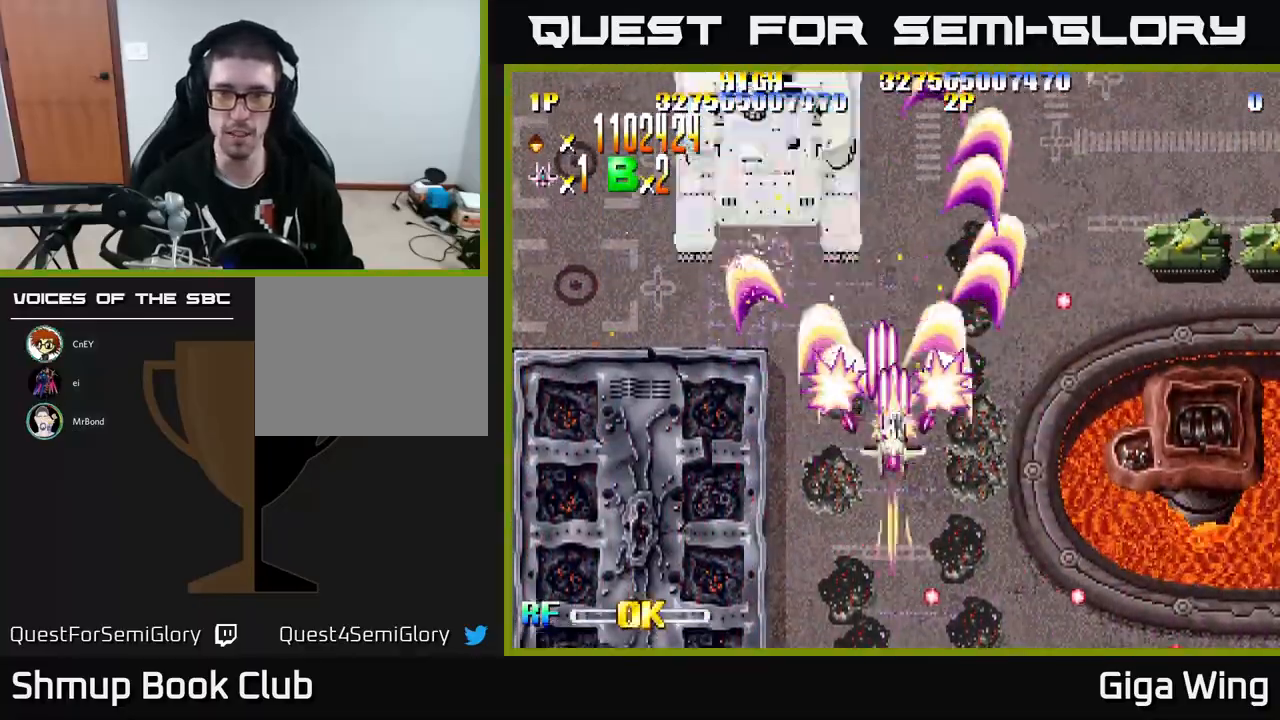
{"buttons": ["R2", "DPAD_RIGHT"], "left_stick": "center", "events": [[83, "DPAD_DOWN", "down"], [250, "DPAD_DOWN", "up"]]}
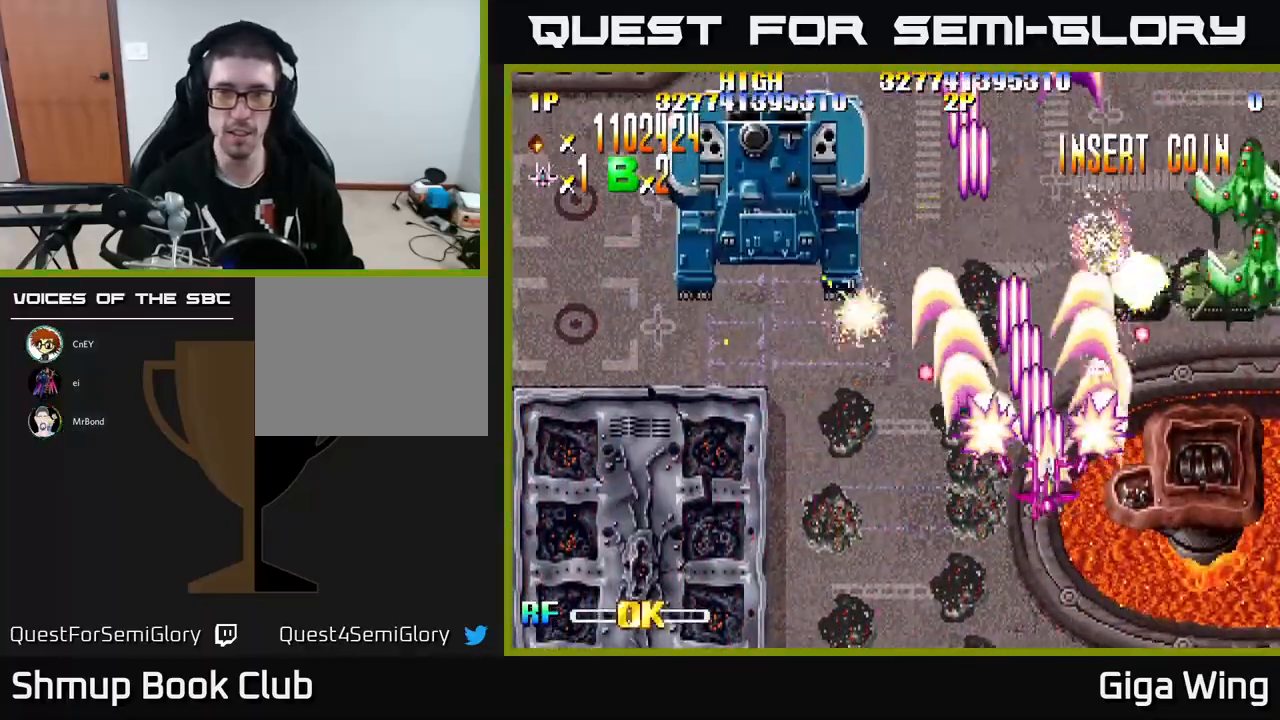
{"buttons": ["A", "DPAD_UP", "DPAD_LEFT"], "left_stick": "center", "events": [[150, "DPAD_DOWN", "down"], [300, "DPAD_RIGHT", "up"], [317, "A", "down"], [400, "R2", "up"], [433, "DPAD_DOWN", "up"], [433, "DPAD_LEFT", "down"], [483, "DPAD_UP", "down"]]}
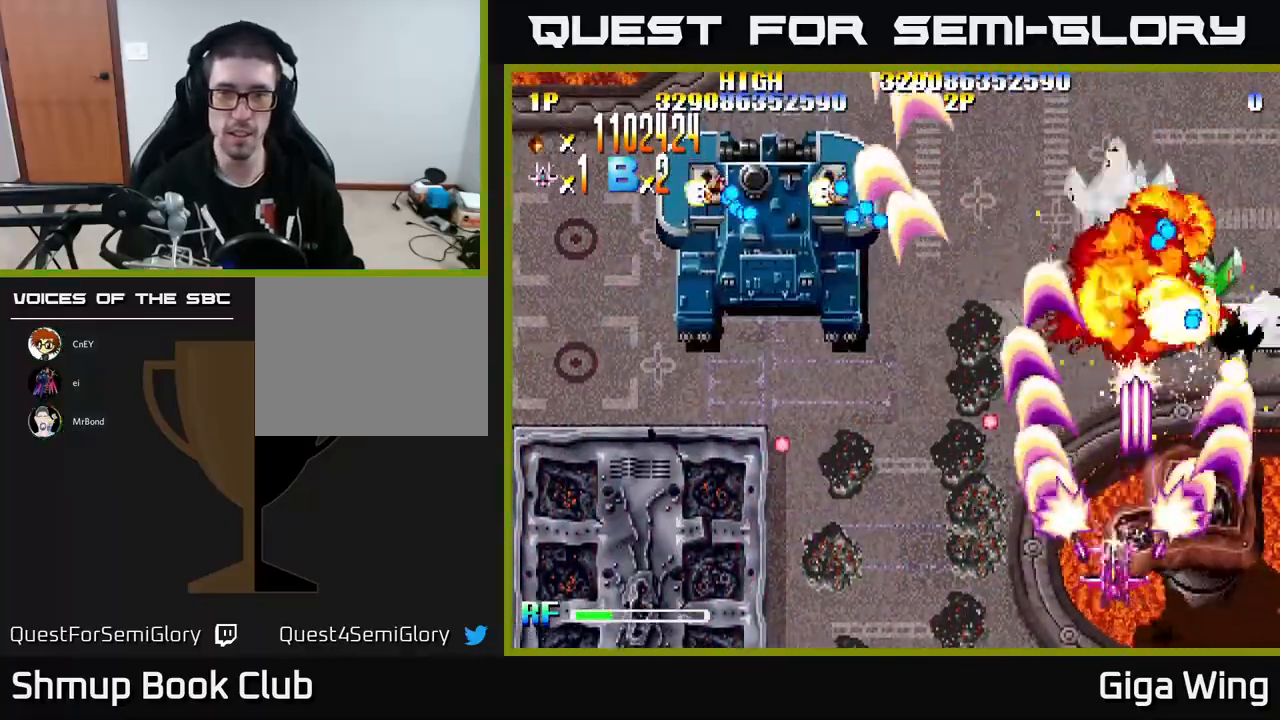
{"buttons": ["A"], "left_stick": "center", "events": [[450, "DPAD_UP", "up"], [500, "DPAD_LEFT", "up"]]}
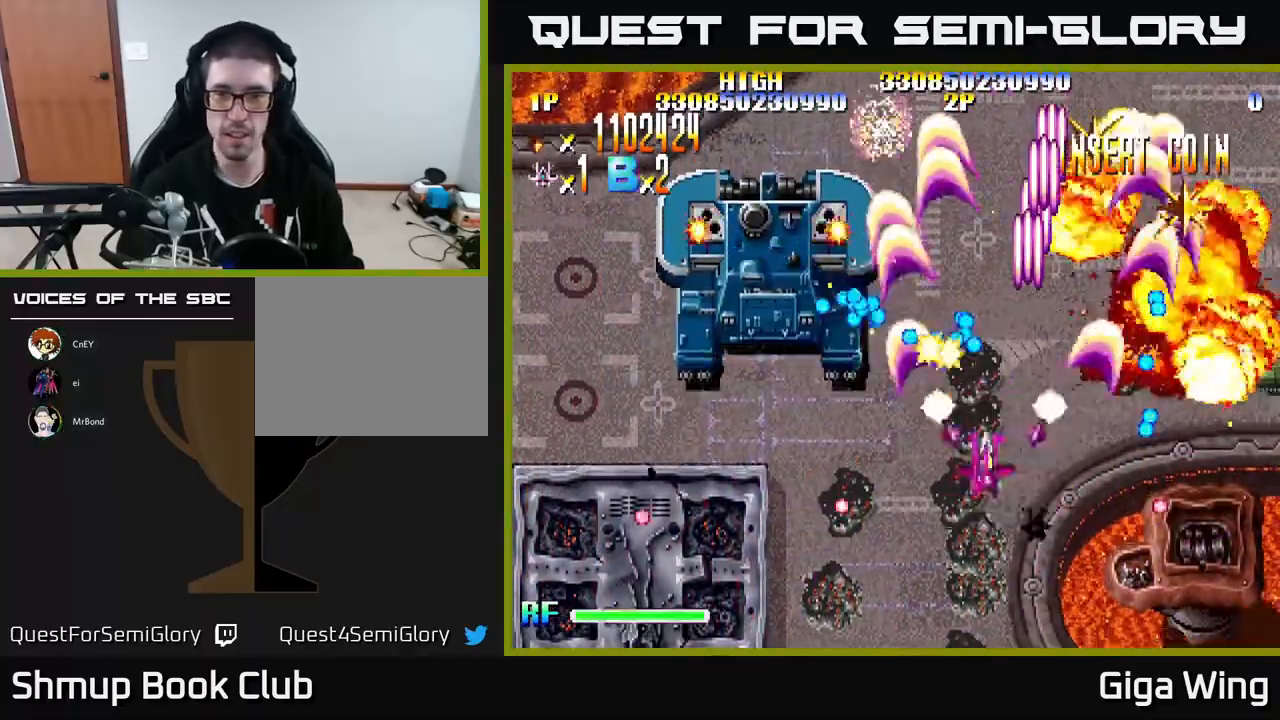
{"buttons": ["A"], "left_stick": "center", "events": [[167, "DPAD_RIGHT", "down"], [250, "DPAD_DOWN", "down"], [283, "DPAD_RIGHT", "up"], [317, "DPAD_DOWN", "up"]]}
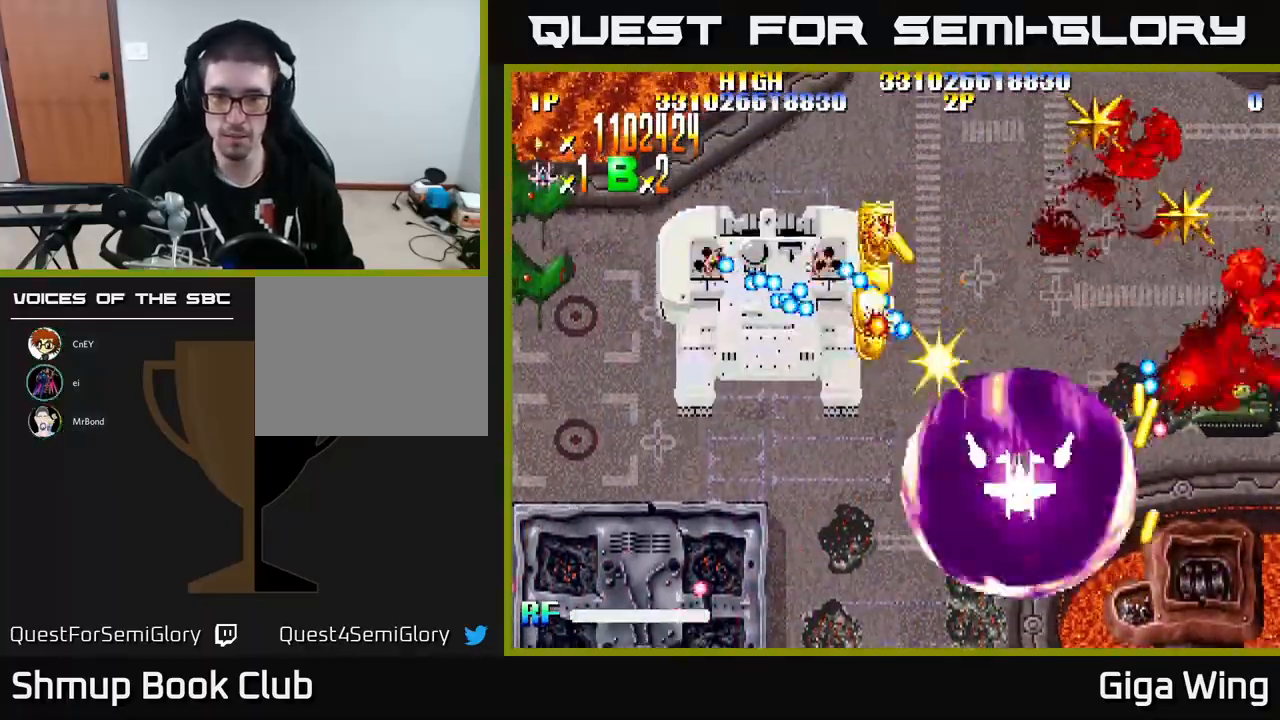
{"buttons": ["A"], "left_stick": "center", "events": [[133, "DPAD_LEFT", "down"], [217, "DPAD_UP", "down"], [333, "DPAD_UP", "up"], [367, "DPAD_LEFT", "up"]]}
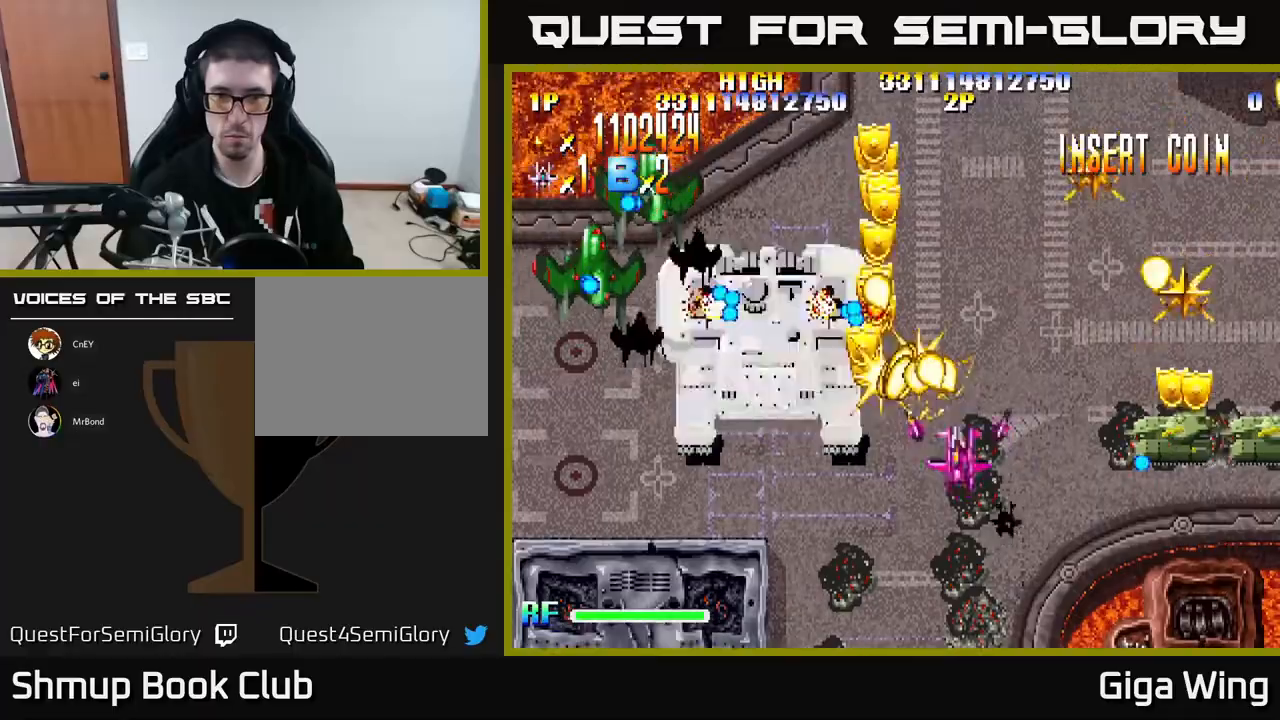
{"buttons": ["A", "DPAD_LEFT"], "left_stick": "center", "events": [[250, "DPAD_DOWN", "down"], [317, "DPAD_DOWN", "up"], [317, "DPAD_LEFT", "down"]]}
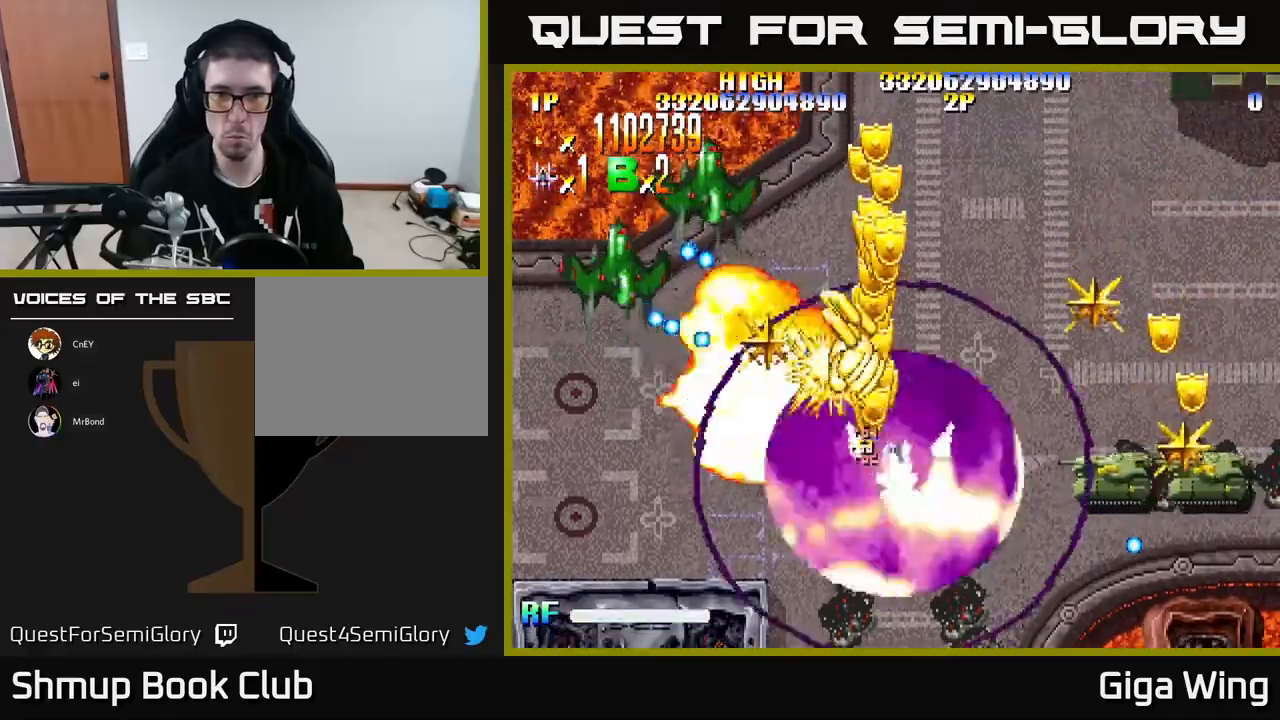
{"buttons": ["R2", "DPAD_DOWN", "DPAD_RIGHT"], "left_stick": "center", "events": [[50, "DPAD_LEFT", "up"], [83, "DPAD_DOWN", "down"], [200, "DPAD_RIGHT", "down"], [217, "R2", "down"], [333, "A", "up"]]}
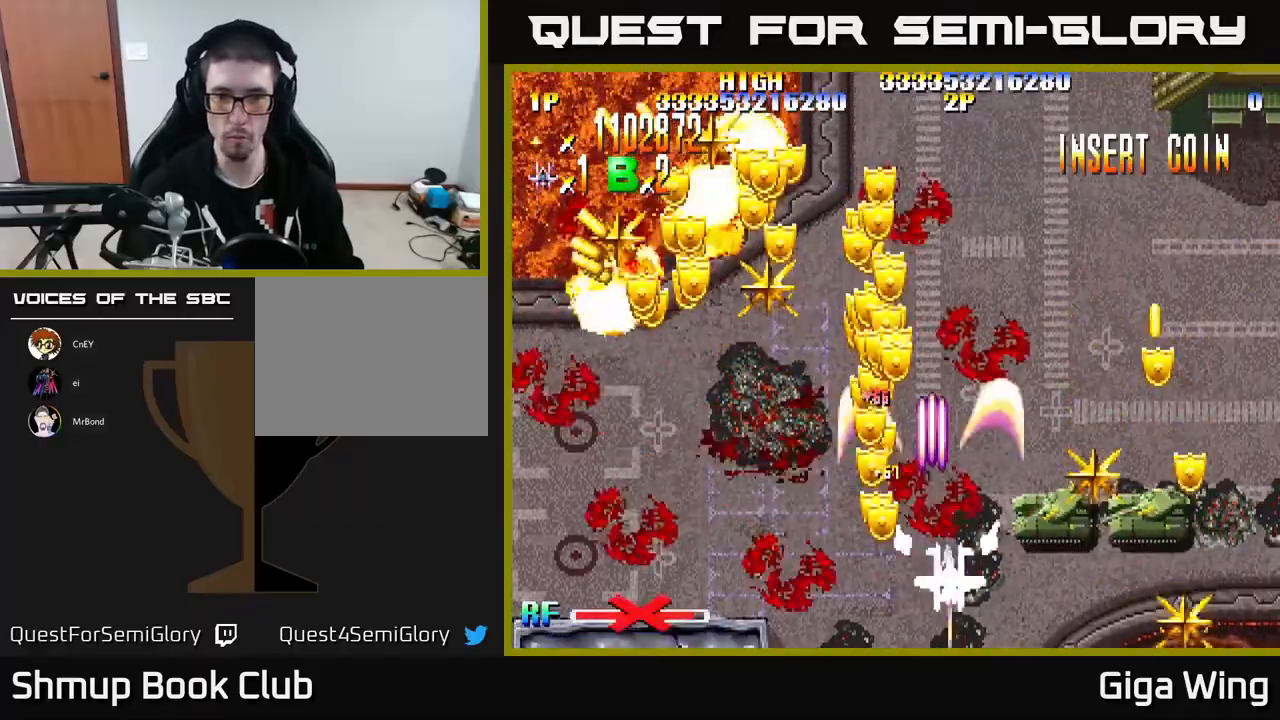
{"buttons": ["R2", "DPAD_LEFT"], "left_stick": "center", "events": [[233, "DPAD_DOWN", "up"], [333, "DPAD_RIGHT", "up"], [367, "DPAD_LEFT", "down"]]}
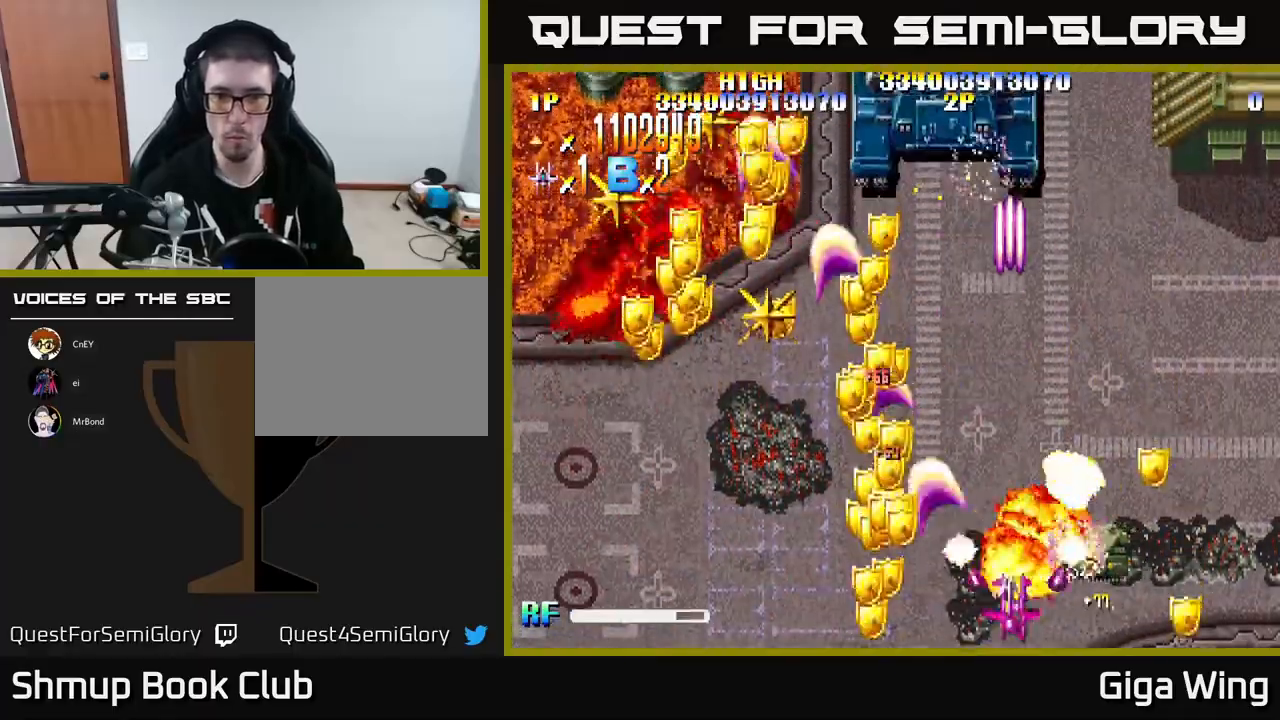
{"buttons": ["R2", "DPAD_UP", "DPAD_RIGHT"], "left_stick": "center", "events": [[350, "DPAD_UP", "down"], [483, "DPAD_LEFT", "up"], [500, "DPAD_RIGHT", "down"]]}
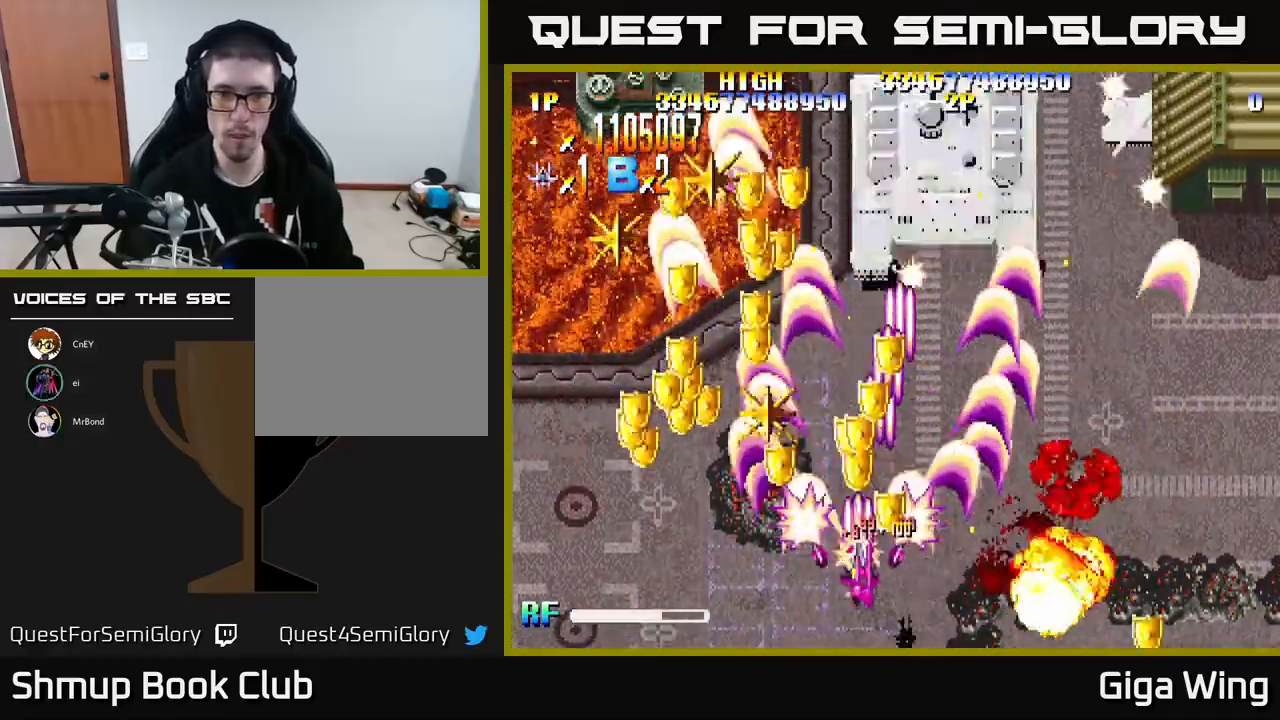
{"buttons": ["R2", "DPAD_DOWN", "DPAD_LEFT"], "left_stick": "center", "events": [[83, "DPAD_RIGHT", "up"], [167, "DPAD_LEFT", "down"], [217, "DPAD_UP", "up"], [267, "DPAD_DOWN", "down"]]}
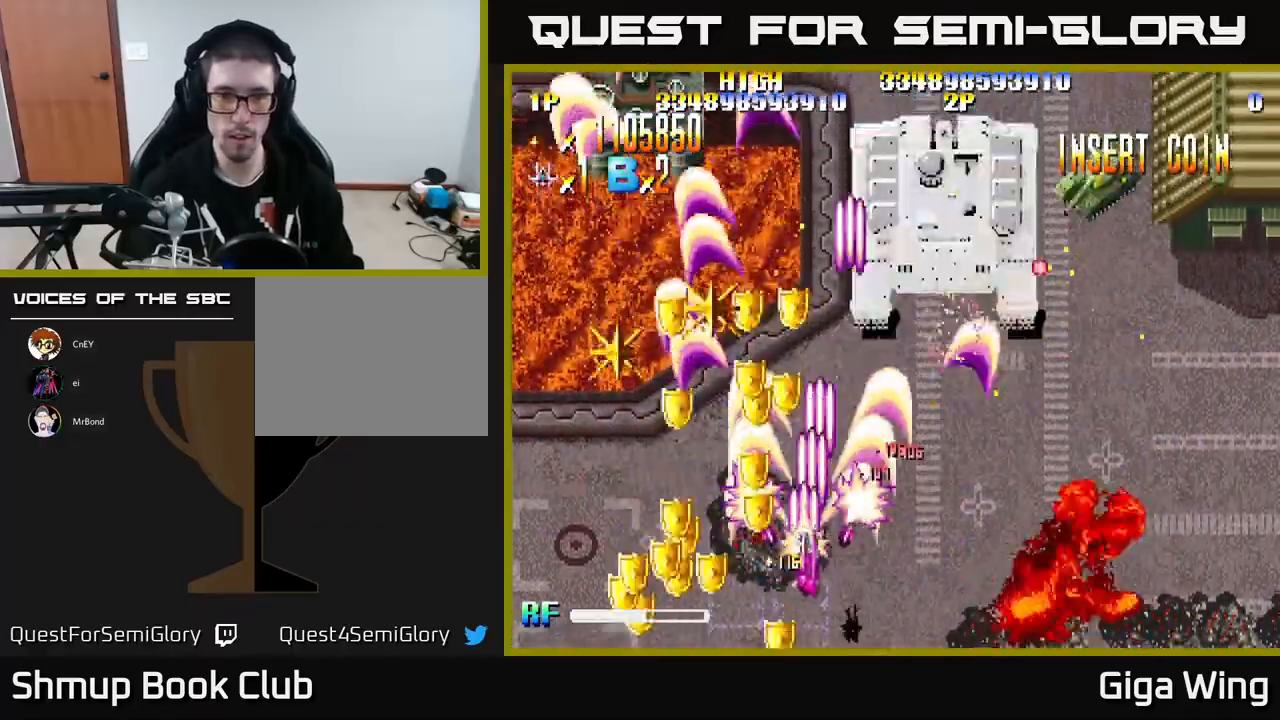
{"buttons": ["R2"], "left_stick": "center", "events": [[217, "DPAD_DOWN", "up"], [300, "DPAD_UP", "down"], [483, "DPAD_LEFT", "up"], [483, "DPAD_UP", "up"]]}
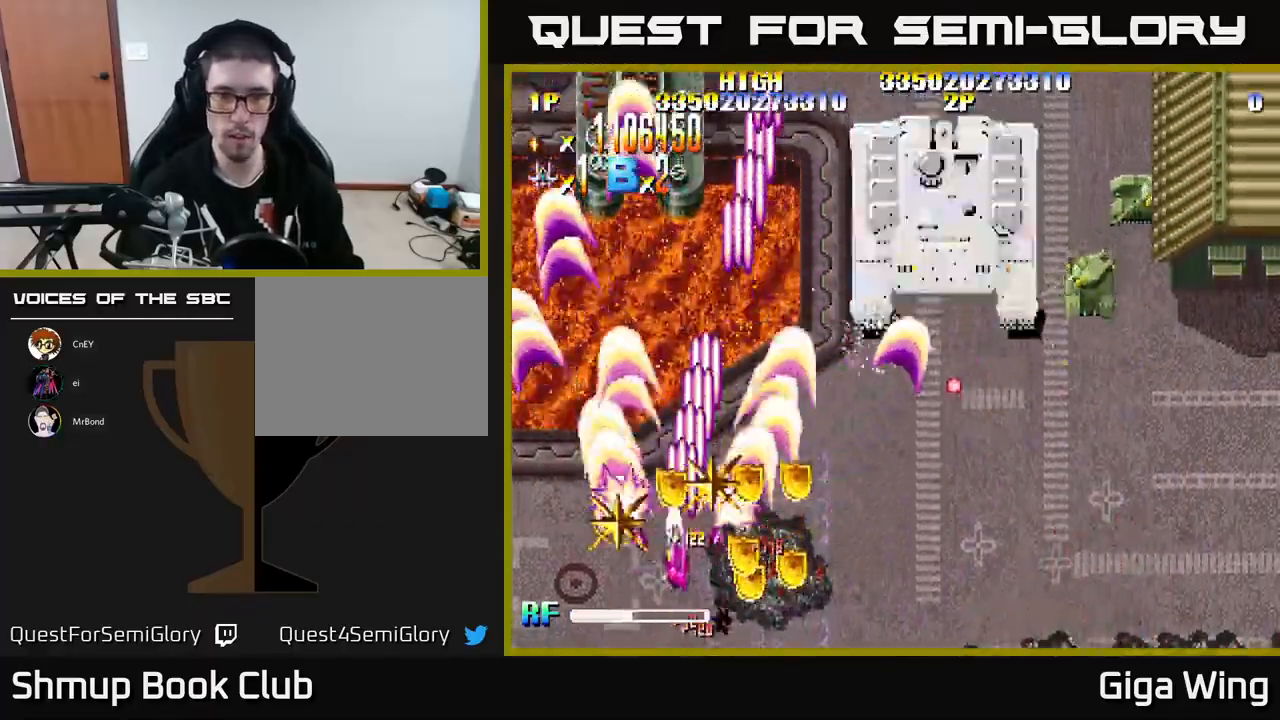
{"buttons": ["R2", "DPAD_RIGHT"], "left_stick": "center", "events": [[33, "DPAD_RIGHT", "down"], [133, "DPAD_DOWN", "down"], [300, "DPAD_DOWN", "up"]]}
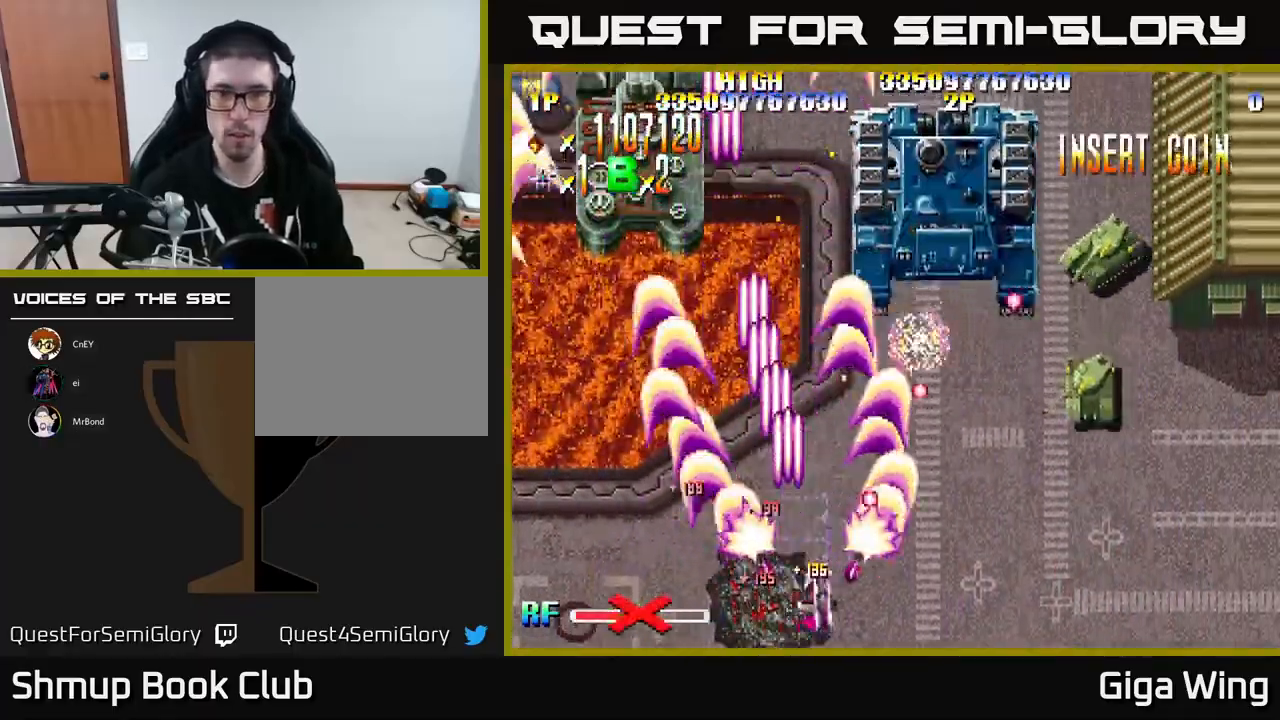
{"buttons": ["A", "DPAD_RIGHT"], "left_stick": "center", "events": [[250, "A", "down"], [333, "R2", "up"]]}
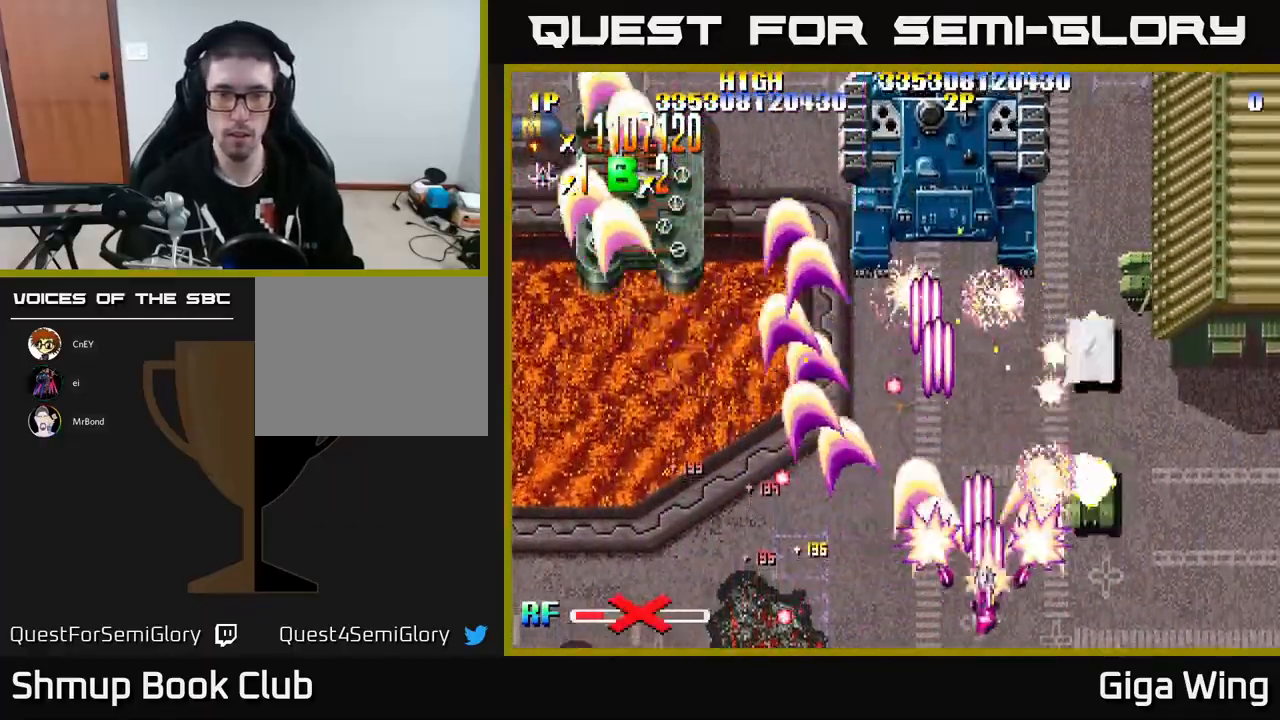
{"buttons": ["A", "DPAD_UP", "DPAD_LEFT"], "left_stick": "center", "events": [[433, "DPAD_RIGHT", "up"], [433, "DPAD_UP", "down"], [500, "DPAD_LEFT", "down"]]}
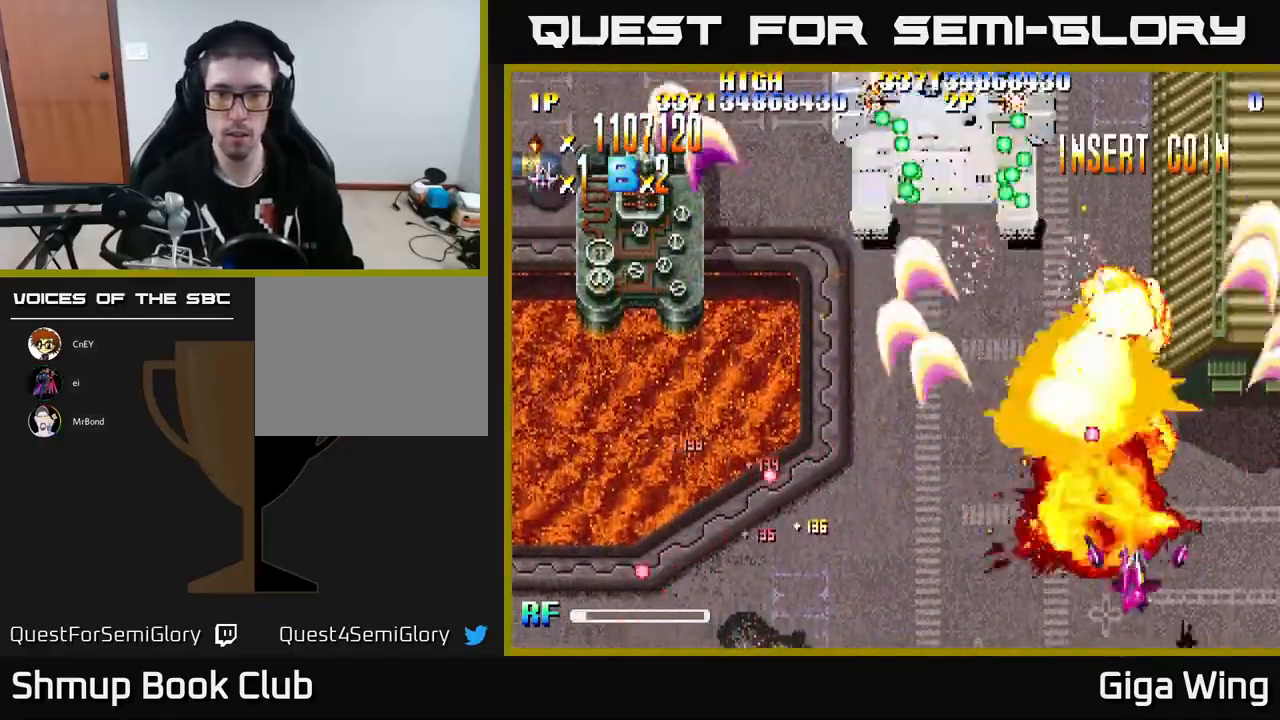
{"buttons": ["A", "DPAD_LEFT"], "left_stick": "center", "events": [[133, "DPAD_UP", "up"], [233, "DPAD_DOWN", "down"], [433, "DPAD_DOWN", "up"]]}
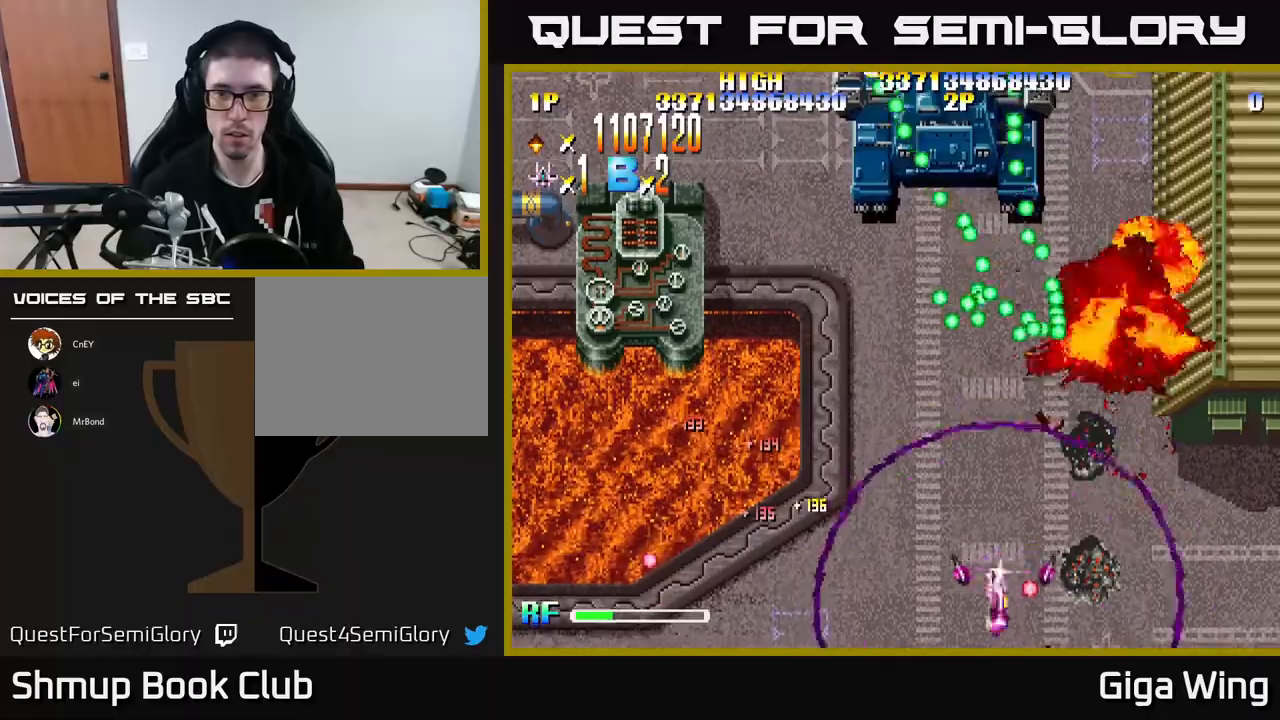
{"buttons": ["A"], "left_stick": "center", "events": [[33, "DPAD_UP", "down"], [100, "DPAD_LEFT", "up"], [133, "DPAD_RIGHT", "down"], [467, "DPAD_RIGHT", "up"], [500, "DPAD_UP", "up"]]}
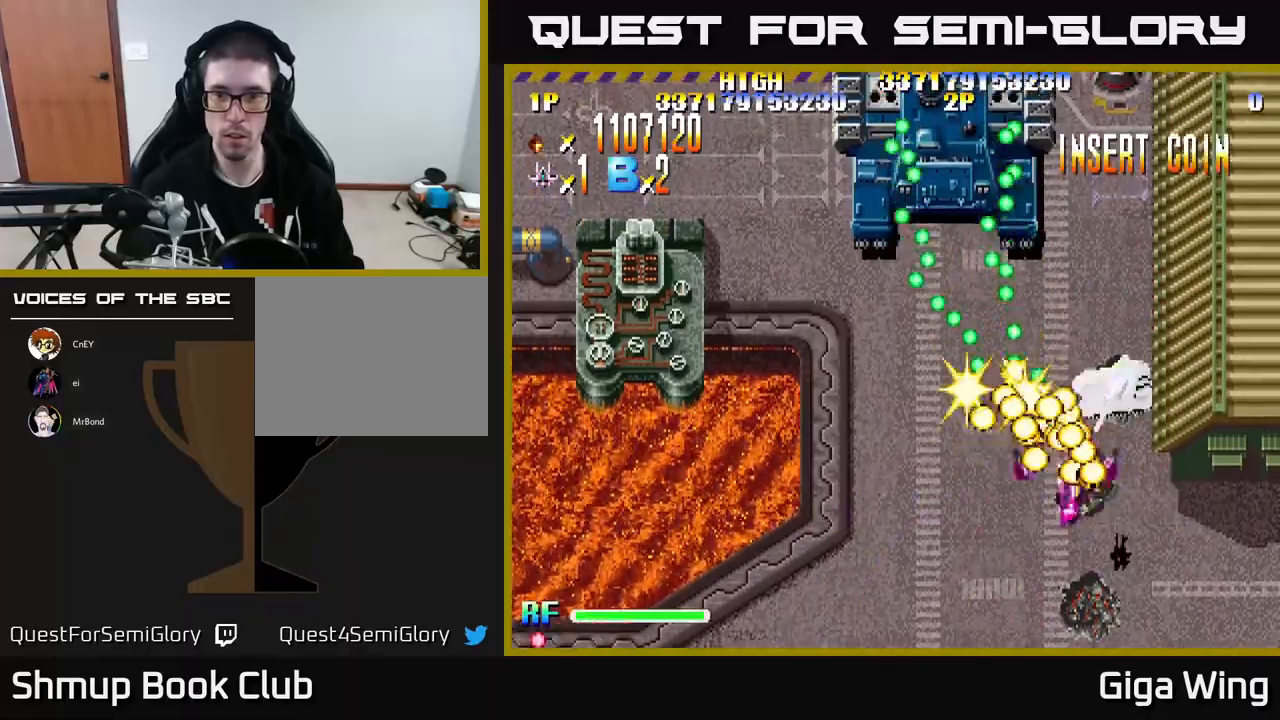
{"buttons": ["A", "DPAD_UP"], "left_stick": "center", "events": [[17, "DPAD_DOWN", "down"], [50, "DPAD_LEFT", "down"], [100, "DPAD_LEFT", "up"], [200, "DPAD_DOWN", "up"], [233, "DPAD_UP", "down"], [300, "DPAD_LEFT", "down"], [500, "DPAD_LEFT", "up"]]}
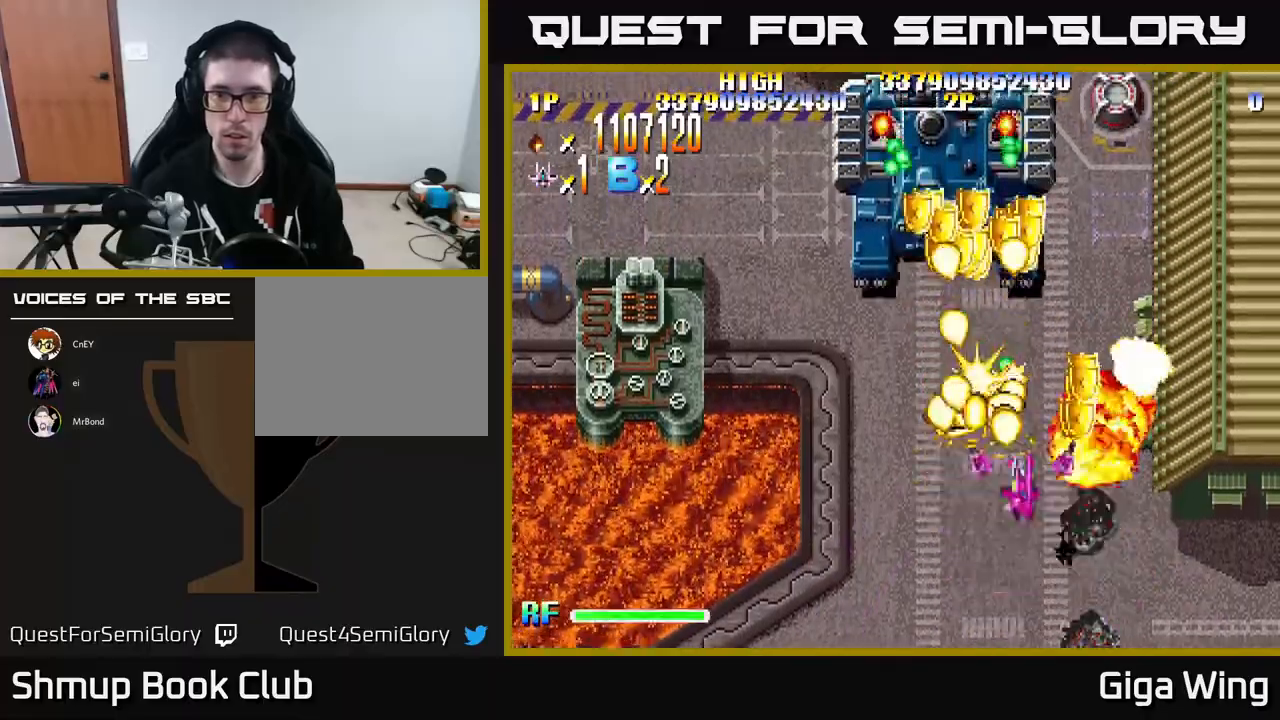
{"buttons": ["A", "DPAD_UP"], "left_stick": "center", "events": [[133, "DPAD_UP", "up"], [150, "DPAD_DOWN", "down"], [300, "DPAD_DOWN", "up"], [317, "DPAD_LEFT", "down"], [350, "DPAD_UP", "down"], [433, "DPAD_LEFT", "up"]]}
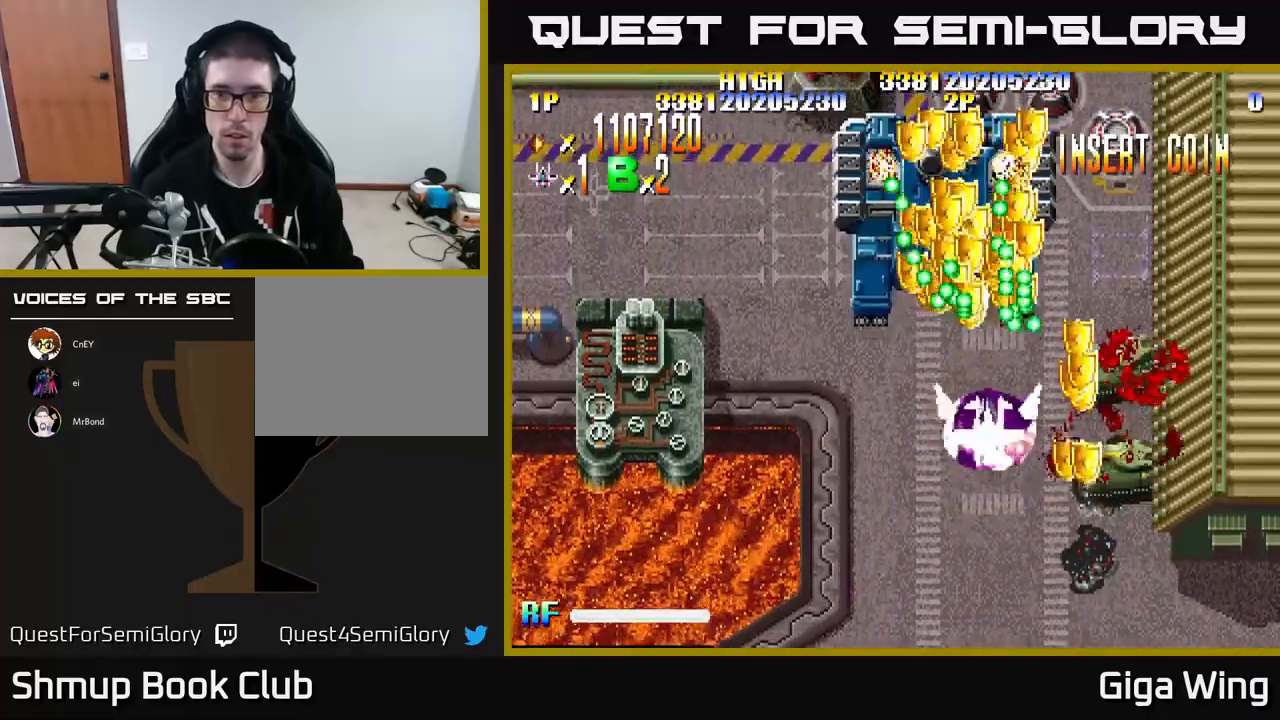
{"buttons": ["A", "DPAD_DOWN"], "left_stick": "center", "events": [[33, "DPAD_UP", "up"], [83, "DPAD_DOWN", "down"], [200, "DPAD_DOWN", "up"], [350, "DPAD_DOWN", "down"]]}
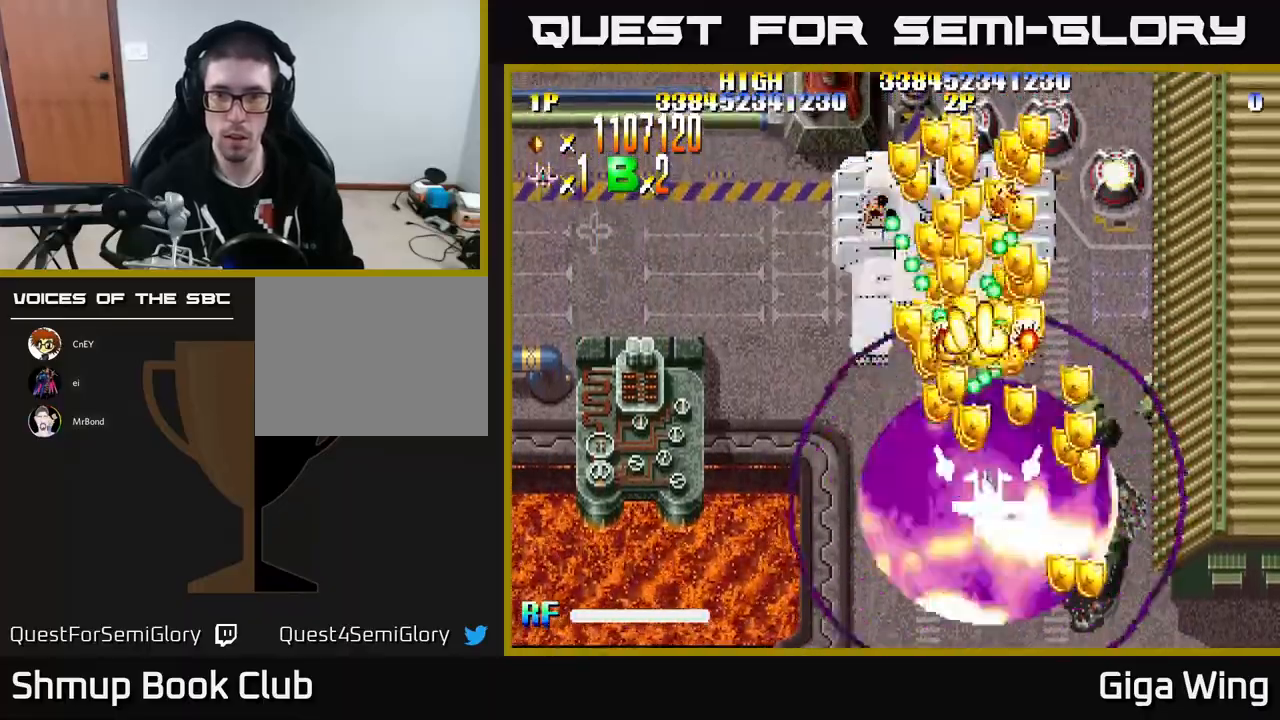
{"buttons": ["R2", "DPAD_LEFT"], "left_stick": "center", "events": [[17, "DPAD_DOWN", "up"], [283, "DPAD_DOWN", "down"], [283, "R2", "down"], [367, "A", "up"], [417, "DPAD_DOWN", "up"], [433, "DPAD_LEFT", "down"]]}
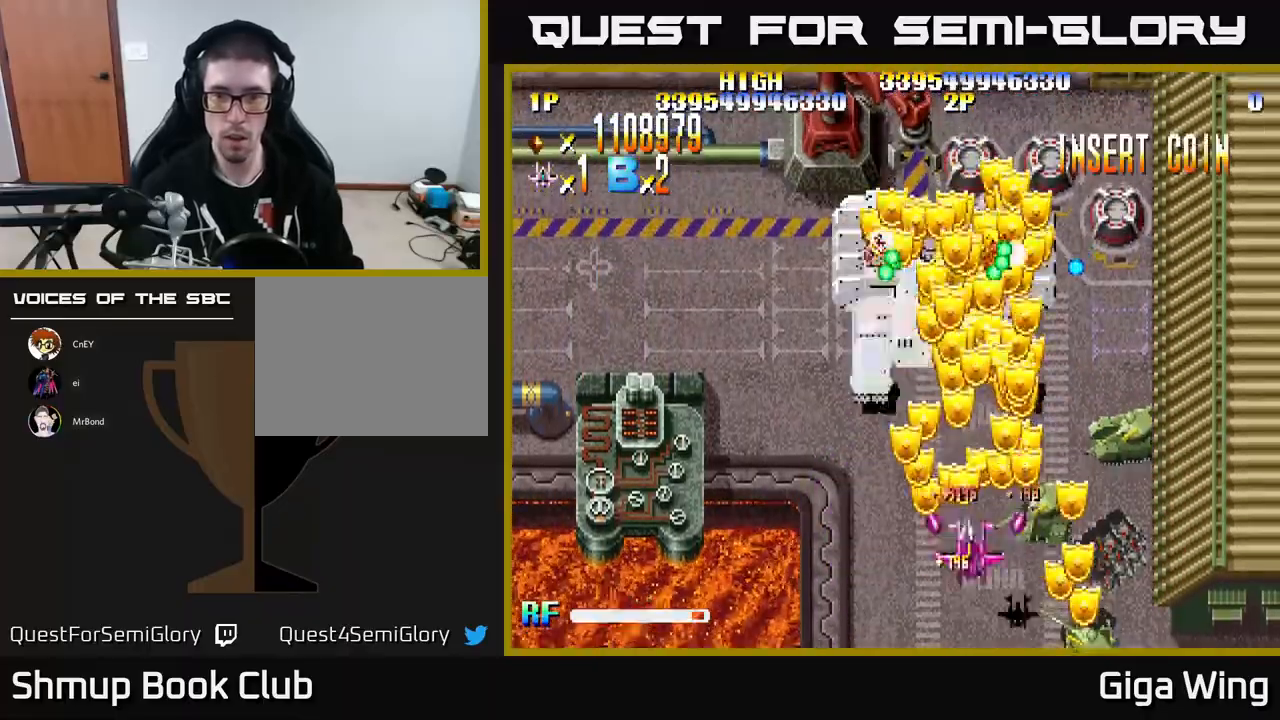
{"buttons": ["R2", "DPAD_DOWN"], "left_stick": "center", "events": [[100, "DPAD_DOWN", "down"], [100, "DPAD_LEFT", "up"], [133, "DPAD_RIGHT", "down"], [150, "DPAD_DOWN", "up"], [183, "DPAD_UP", "down"], [200, "DPAD_RIGHT", "up"], [317, "DPAD_UP", "up"], [467, "DPAD_DOWN", "down"]]}
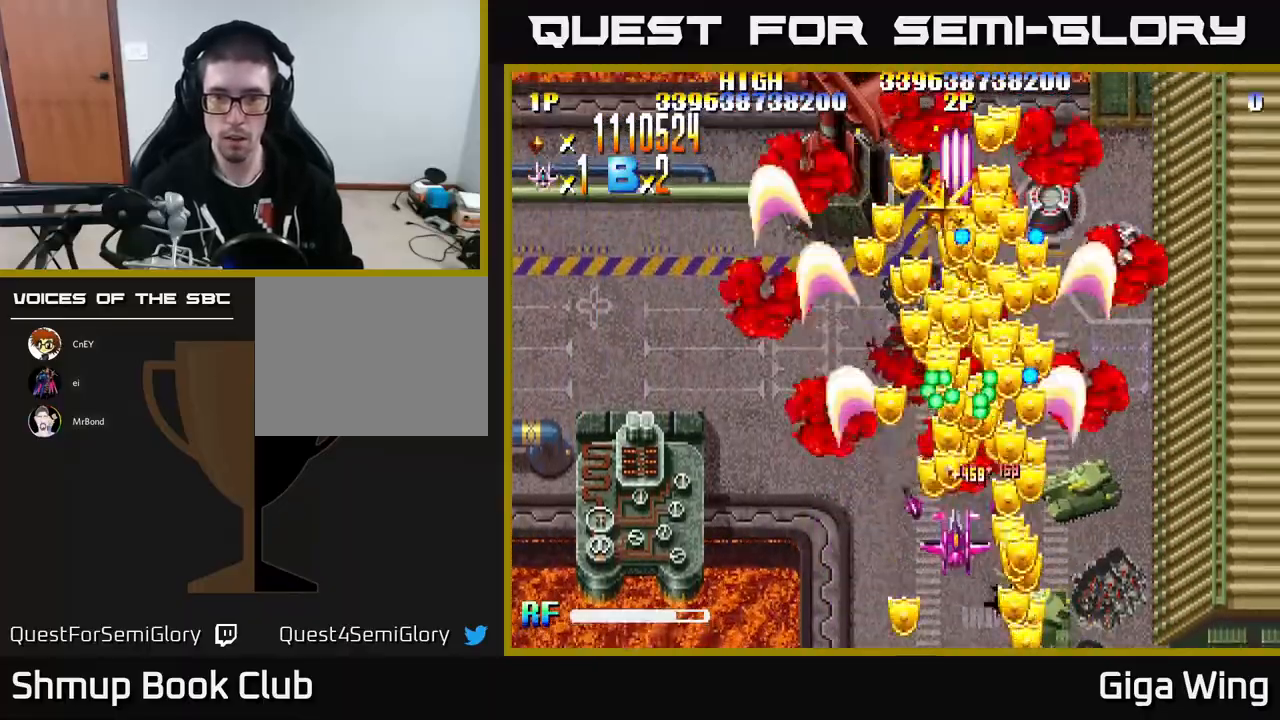
{"buttons": ["R2", "DPAD_UP", "DPAD_RIGHT"], "left_stick": "center", "events": [[33, "DPAD_RIGHT", "down"], [50, "DPAD_DOWN", "up"], [83, "DPAD_RIGHT", "up"], [100, "DPAD_LEFT", "down"], [367, "DPAD_UP", "down"], [400, "DPAD_LEFT", "up"], [433, "DPAD_RIGHT", "down"]]}
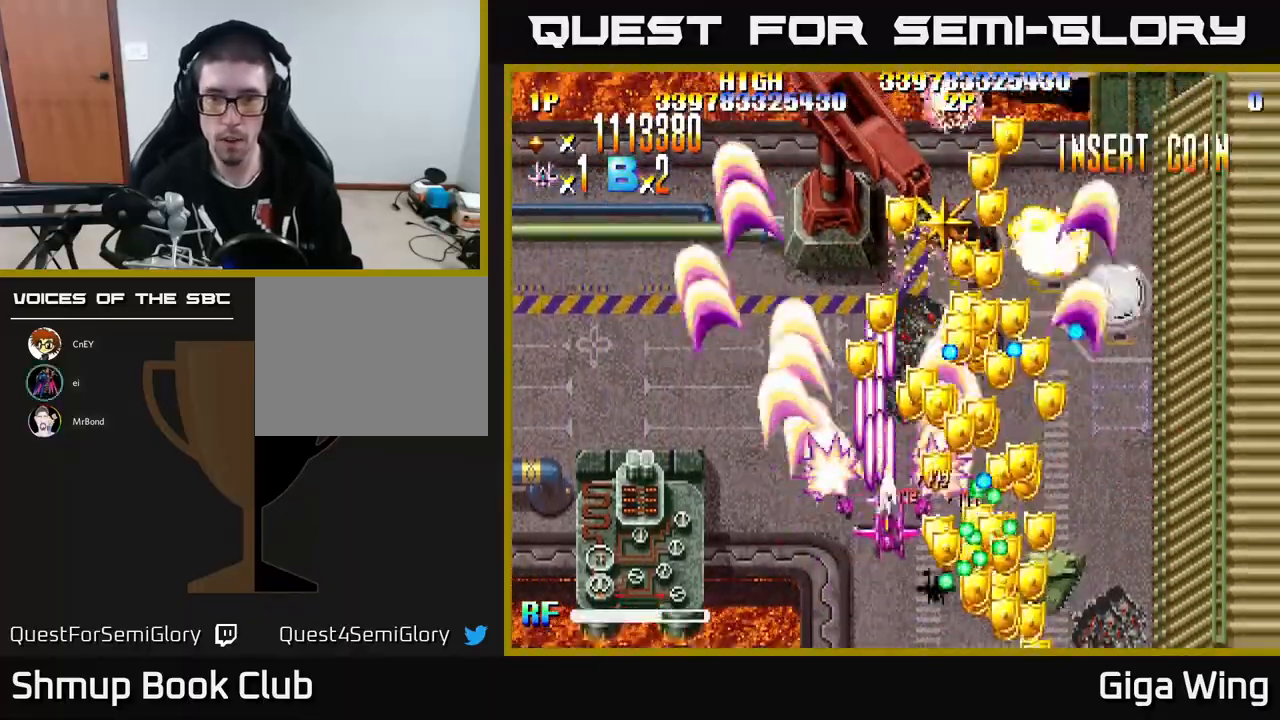
{"buttons": ["R2", "DPAD_LEFT"], "left_stick": "center", "events": [[150, "DPAD_UP", "up"], [267, "DPAD_DOWN", "down"], [400, "DPAD_DOWN", "up"], [450, "DPAD_RIGHT", "up"], [483, "DPAD_LEFT", "down"]]}
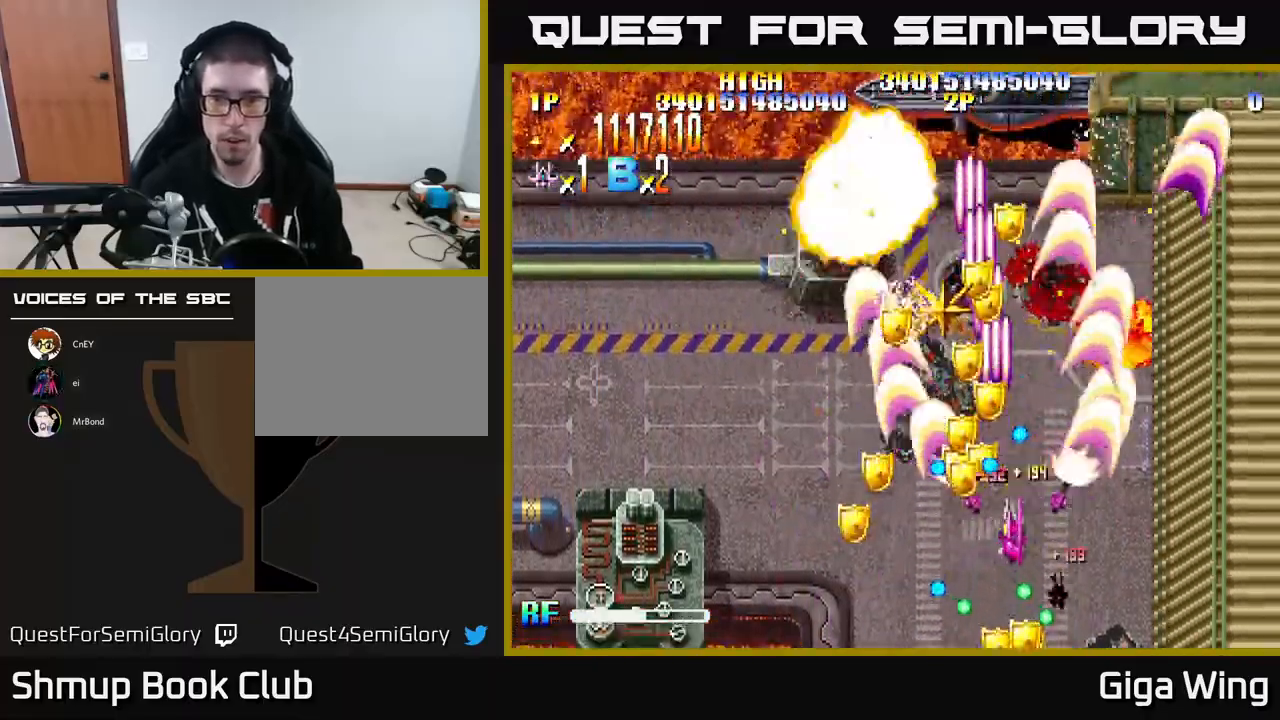
{"buttons": ["R2", "DPAD_UP", "DPAD_LEFT"], "left_stick": "center", "events": [[133, "DPAD_DOWN", "down"], [150, "DPAD_LEFT", "up"], [167, "DPAD_RIGHT", "down"], [333, "DPAD_DOWN", "up"], [383, "DPAD_UP", "down"], [400, "DPAD_RIGHT", "up"], [500, "DPAD_LEFT", "down"]]}
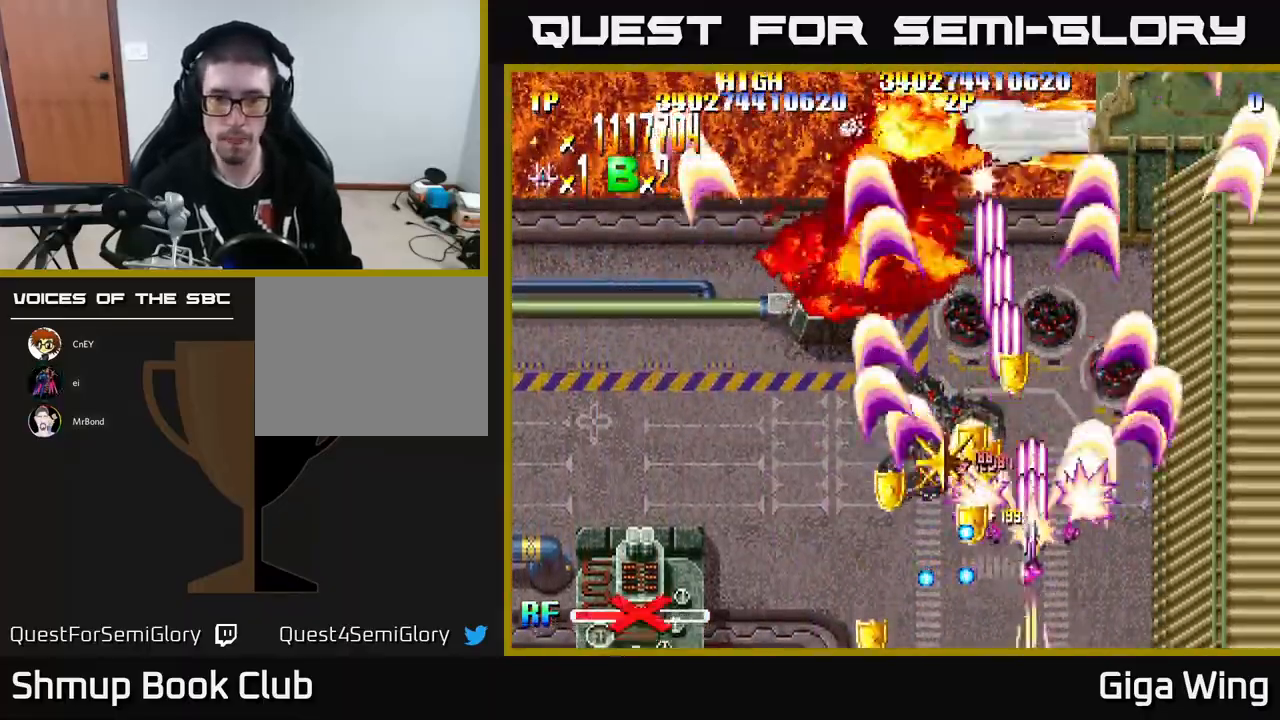
{"buttons": ["R2", "DPAD_LEFT"], "left_stick": "center", "events": [[133, "DPAD_UP", "up"], [217, "DPAD_DOWN", "down"], [433, "DPAD_DOWN", "up"]]}
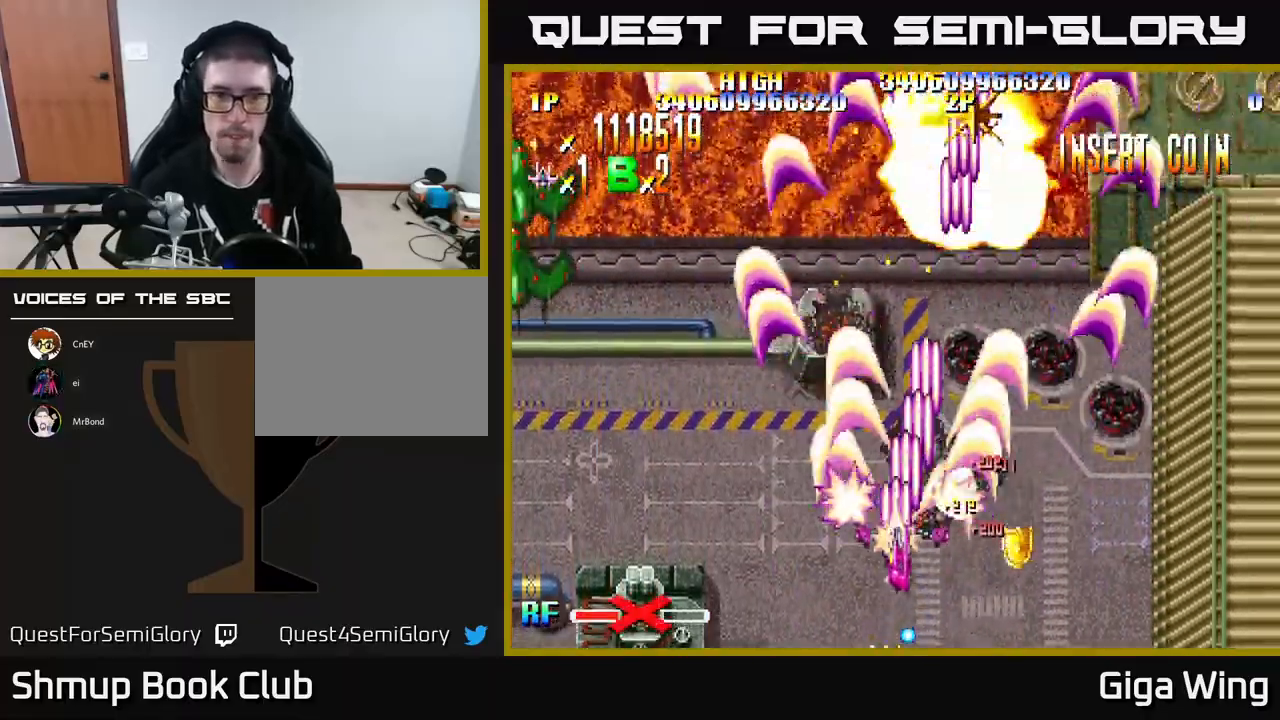
{"buttons": ["R2", "DPAD_UP", "DPAD_LEFT"], "left_stick": "center", "events": [[333, "DPAD_UP", "down"]]}
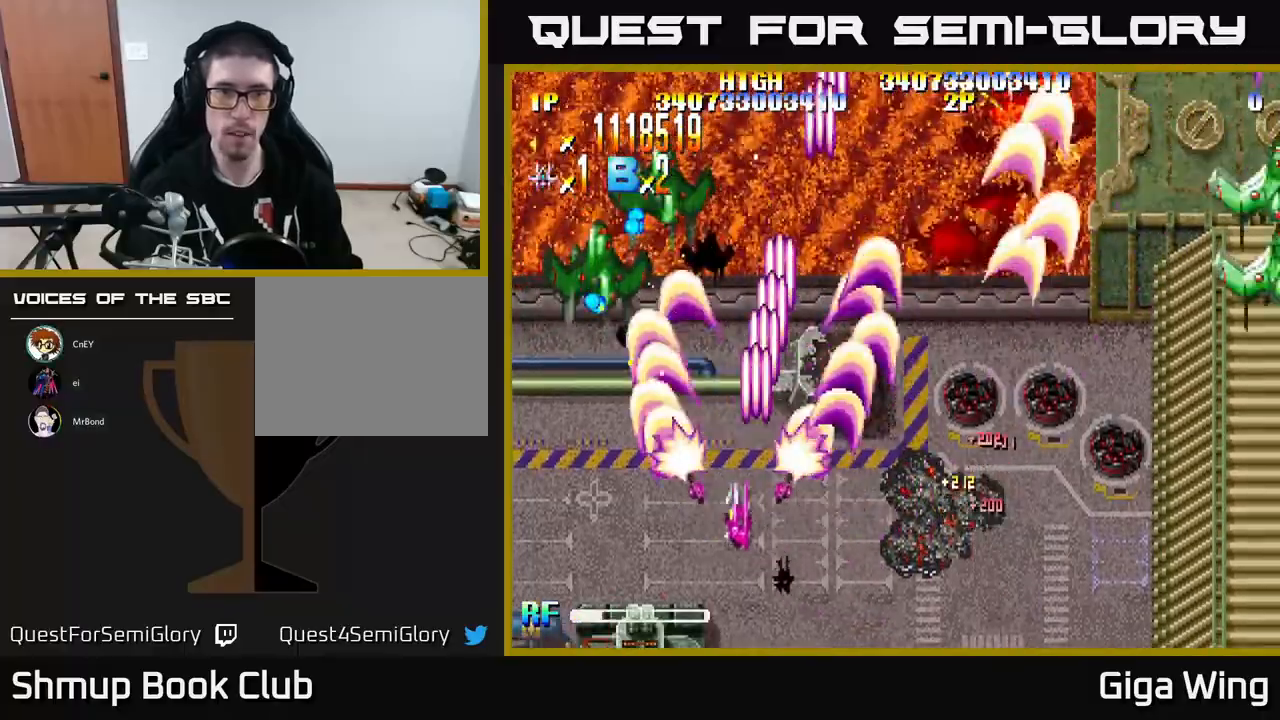
{"buttons": ["R2", "DPAD_DOWN", "DPAD_RIGHT"], "left_stick": "center", "events": [[217, "DPAD_UP", "up"], [233, "DPAD_LEFT", "up"], [250, "DPAD_DOWN", "down"], [250, "DPAD_RIGHT", "down"]]}
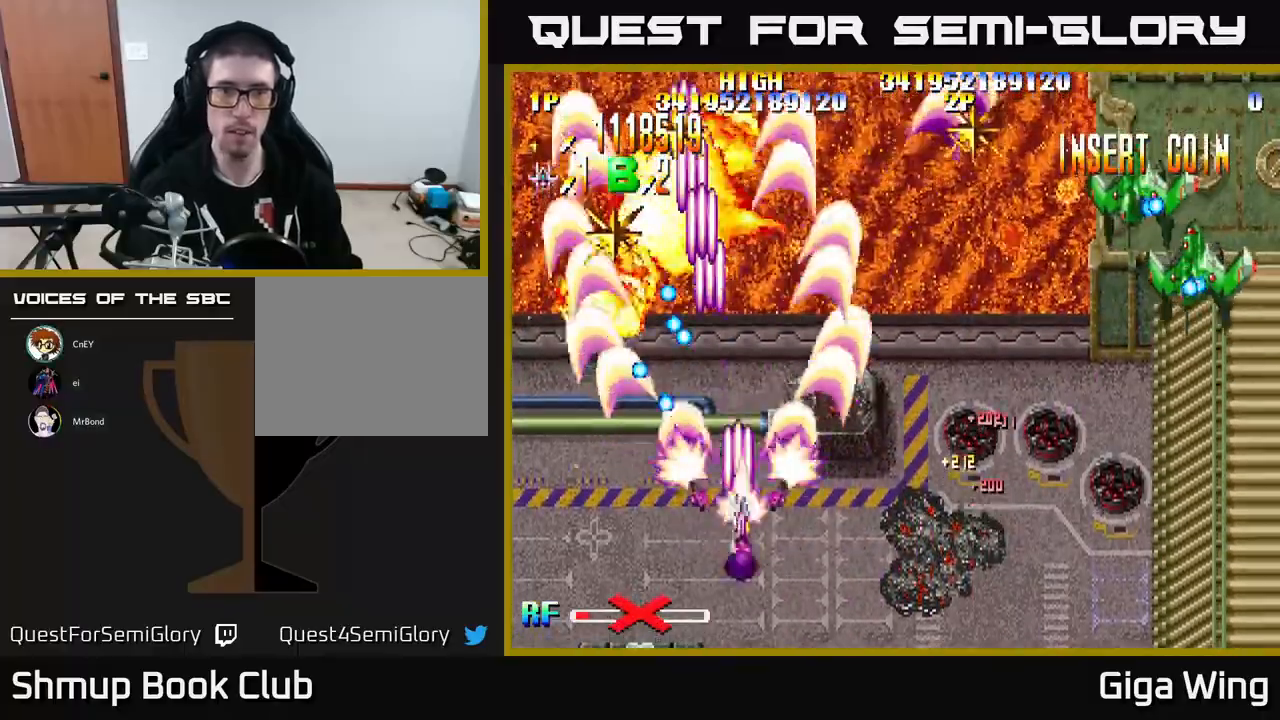
{"buttons": ["R2", "DPAD_RIGHT"], "left_stick": "center", "events": [[233, "DPAD_DOWN", "up"]]}
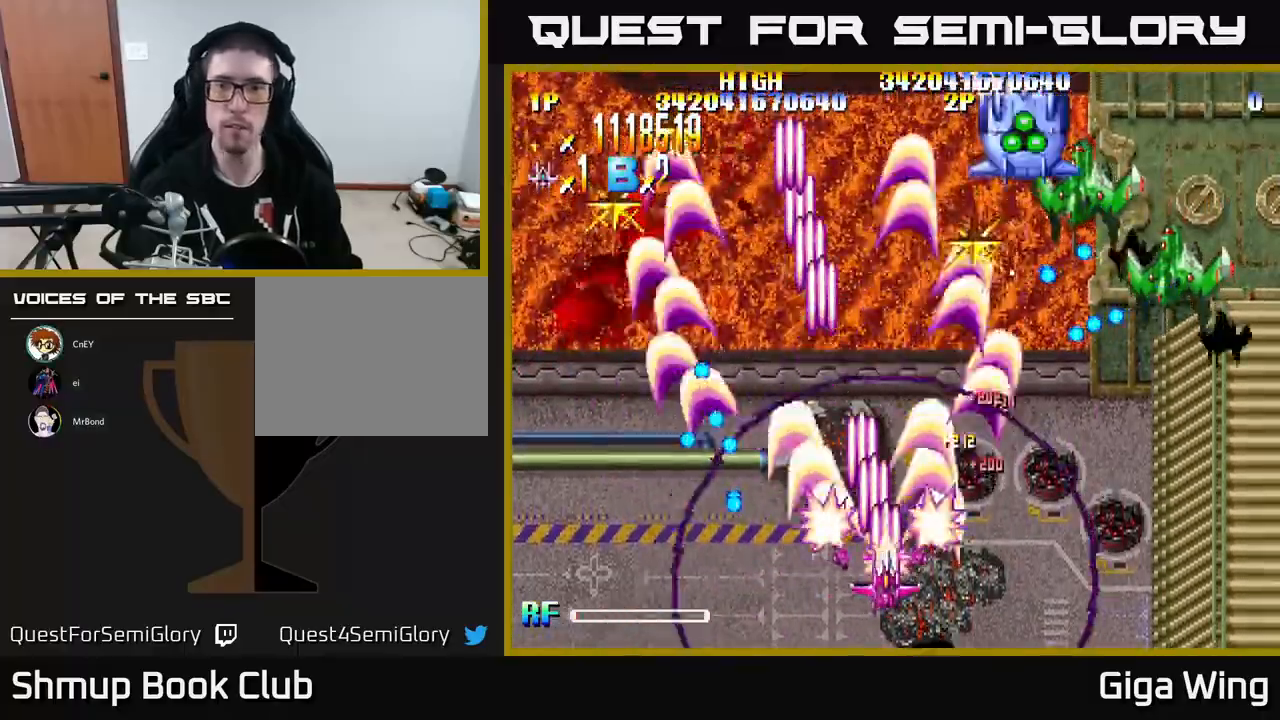
{"buttons": ["R2"], "left_stick": "center", "events": [[500, "DPAD_RIGHT", "up"]]}